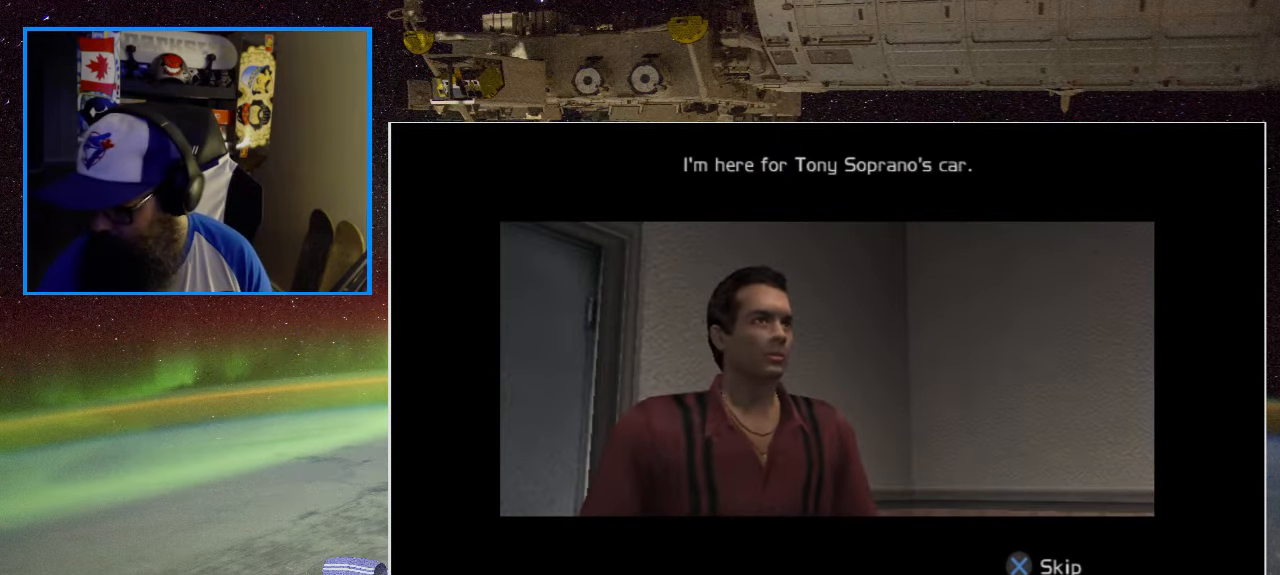
Gameplay with a controller (Xbox layout); each line is a JSON object with the inputs held at the frame after it. "events" lists button and stick changes between this image and that frame as [ms after this image, input, new state], when the widget could be followed in between.
{"buttons": [], "left_stick": "center", "right_stick": "up", "events": [[333, "right_stick", "up"]]}
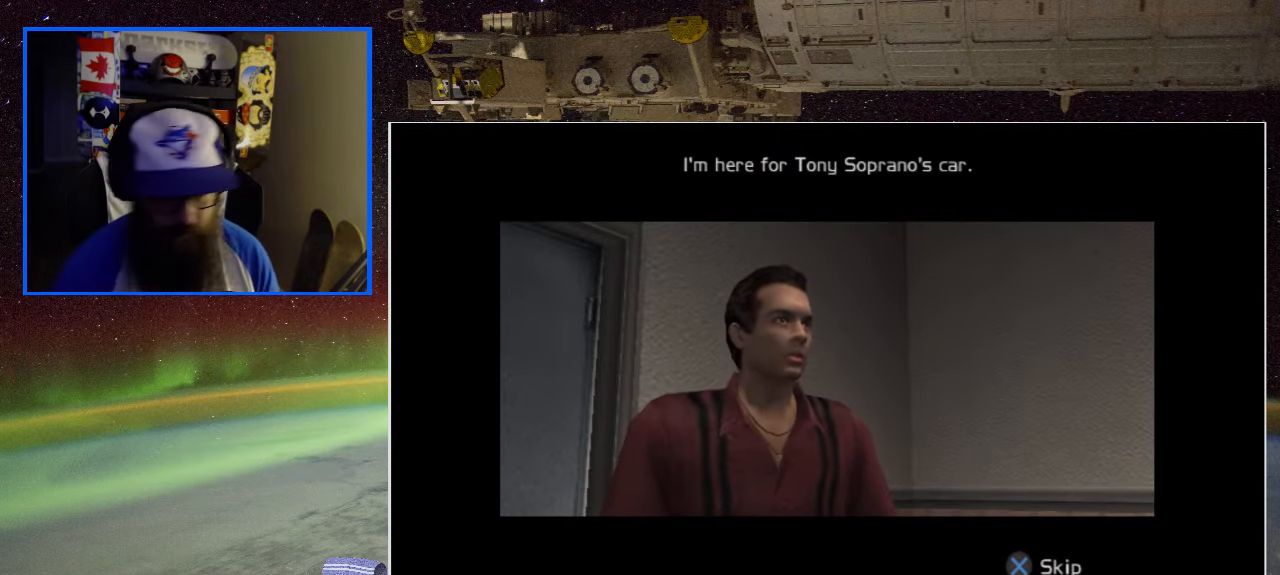
{"buttons": [], "left_stick": "center", "right_stick": "center", "events": [[83, "right_stick", "center"]]}
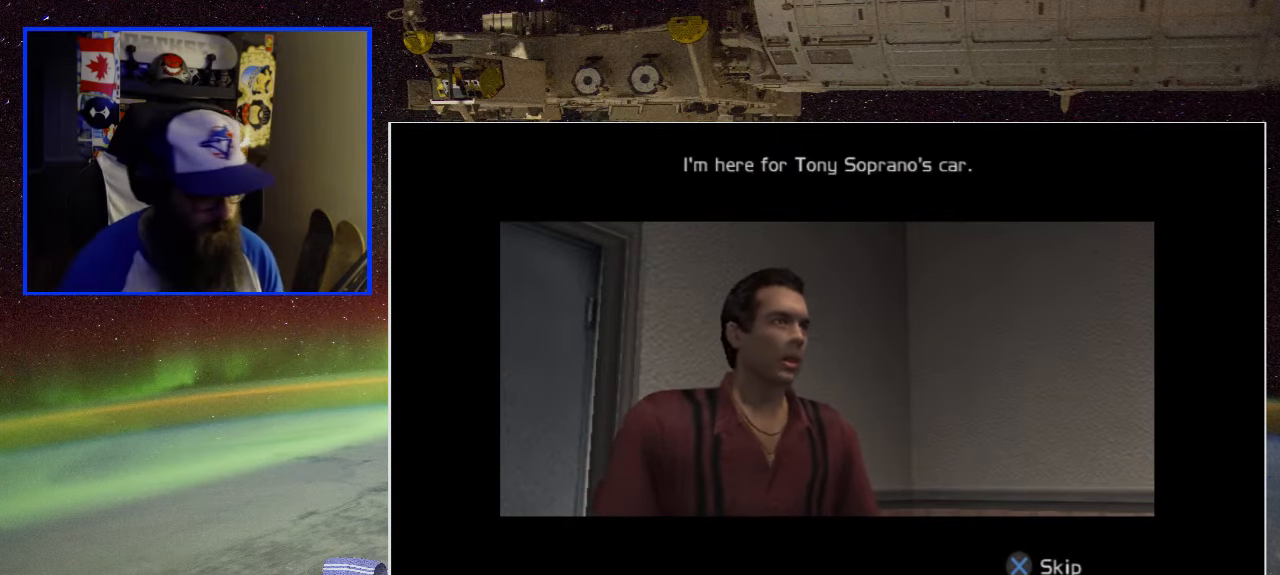
{"buttons": [], "left_stick": "center", "right_stick": "center", "events": []}
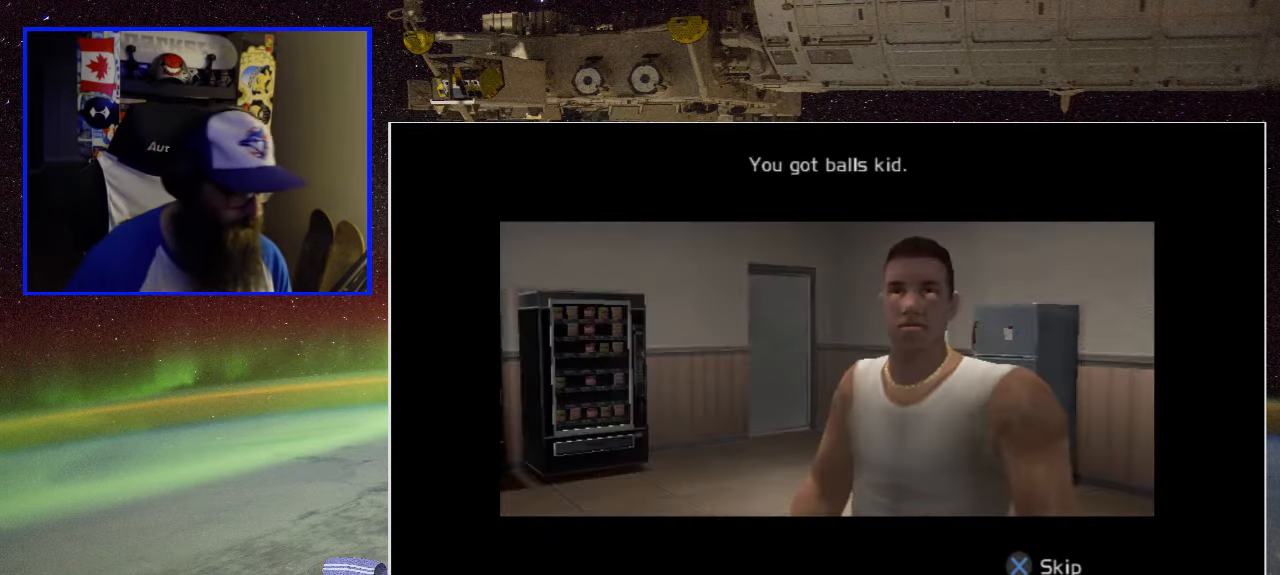
{"buttons": [], "left_stick": "center", "right_stick": "center", "events": []}
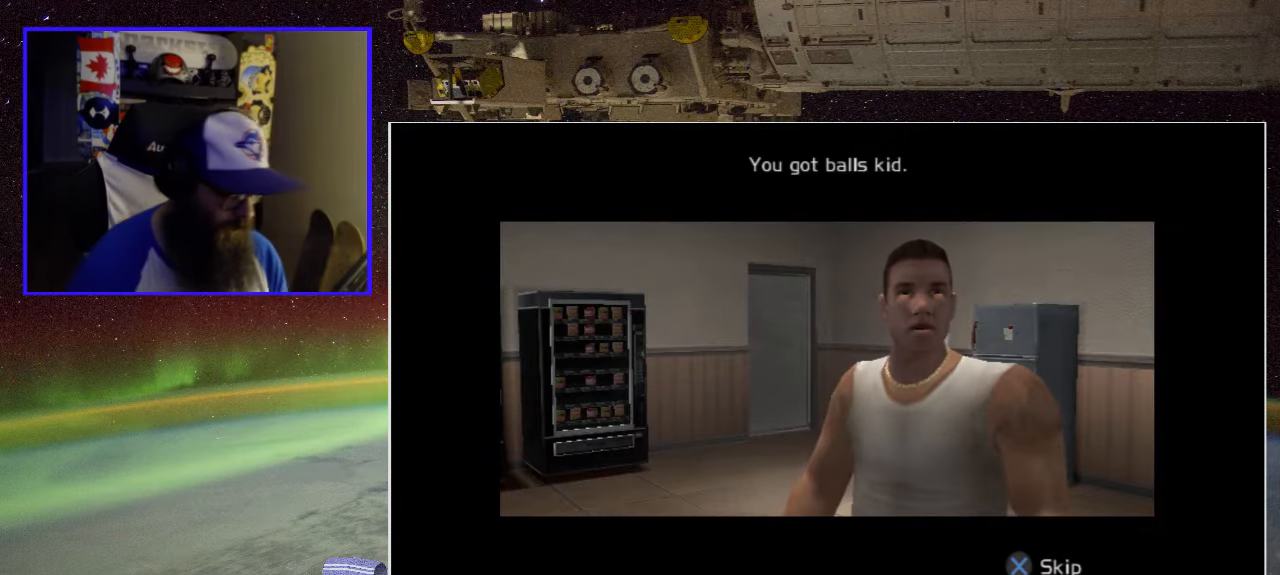
{"buttons": [], "left_stick": "center", "right_stick": "center", "events": []}
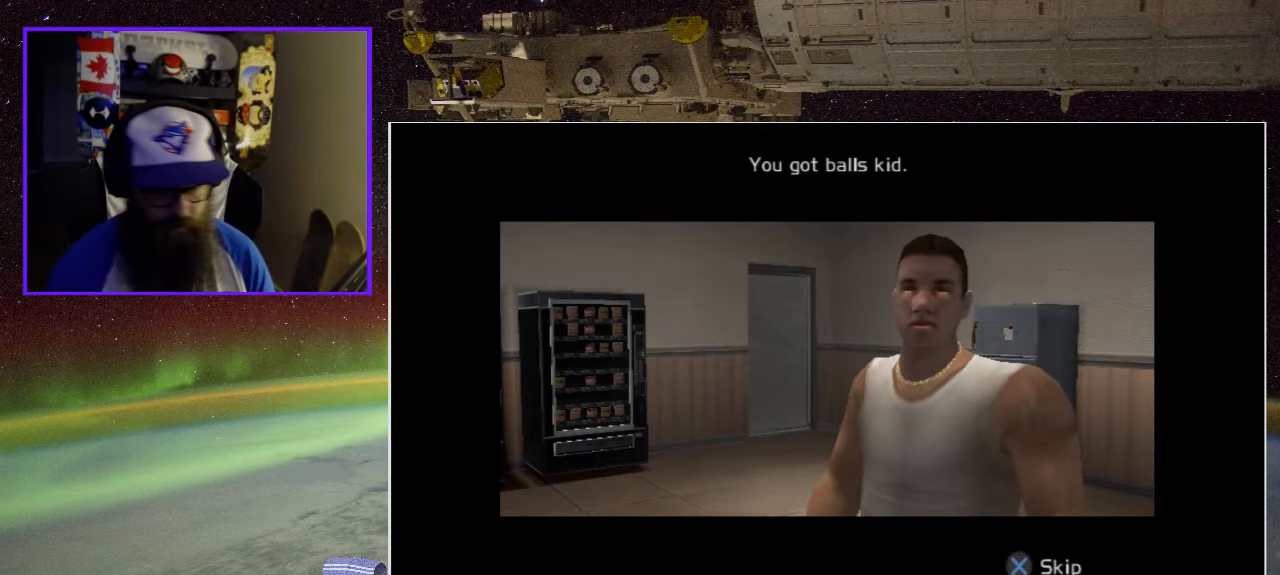
{"buttons": [], "left_stick": "center", "right_stick": "center", "events": []}
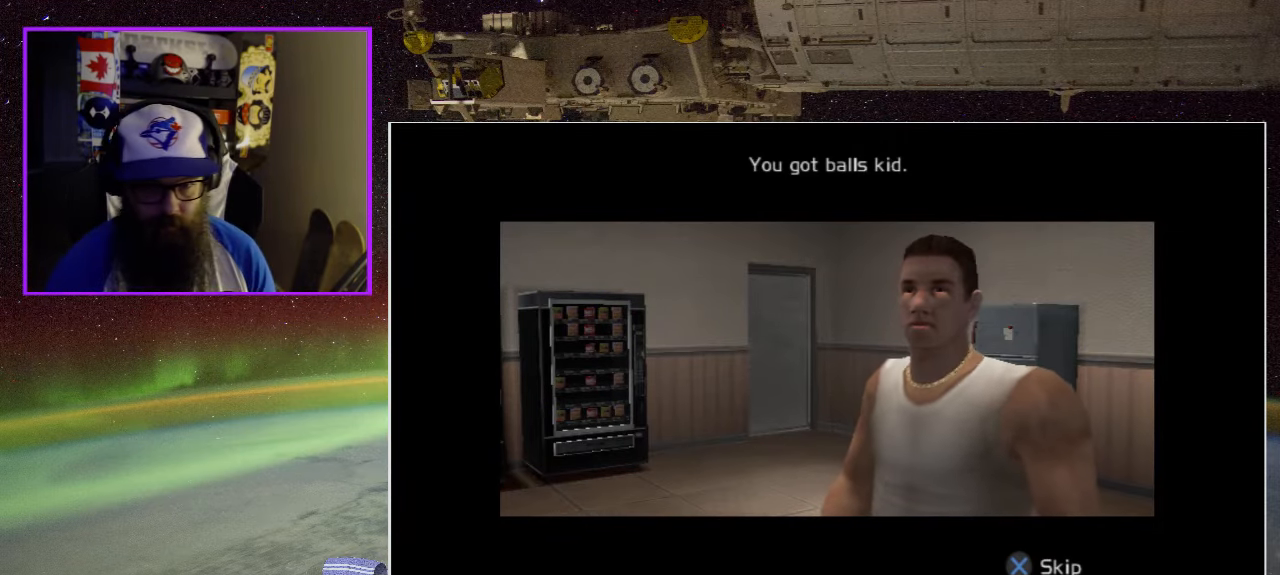
{"buttons": [], "left_stick": "center", "right_stick": "center", "events": []}
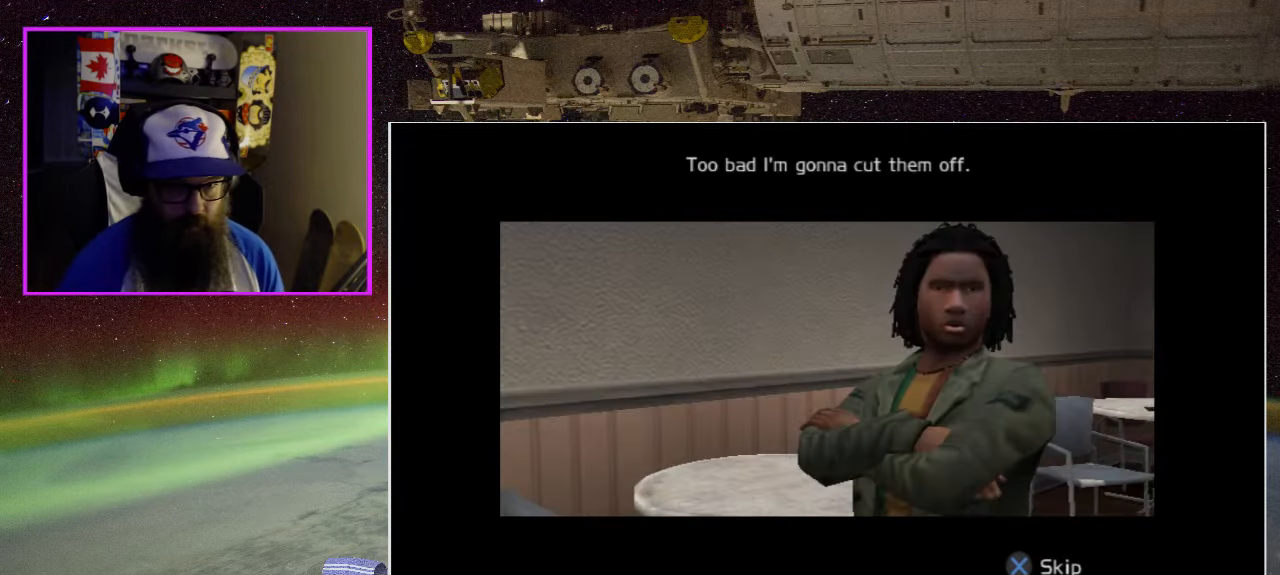
{"buttons": [], "left_stick": "center", "right_stick": "center", "events": []}
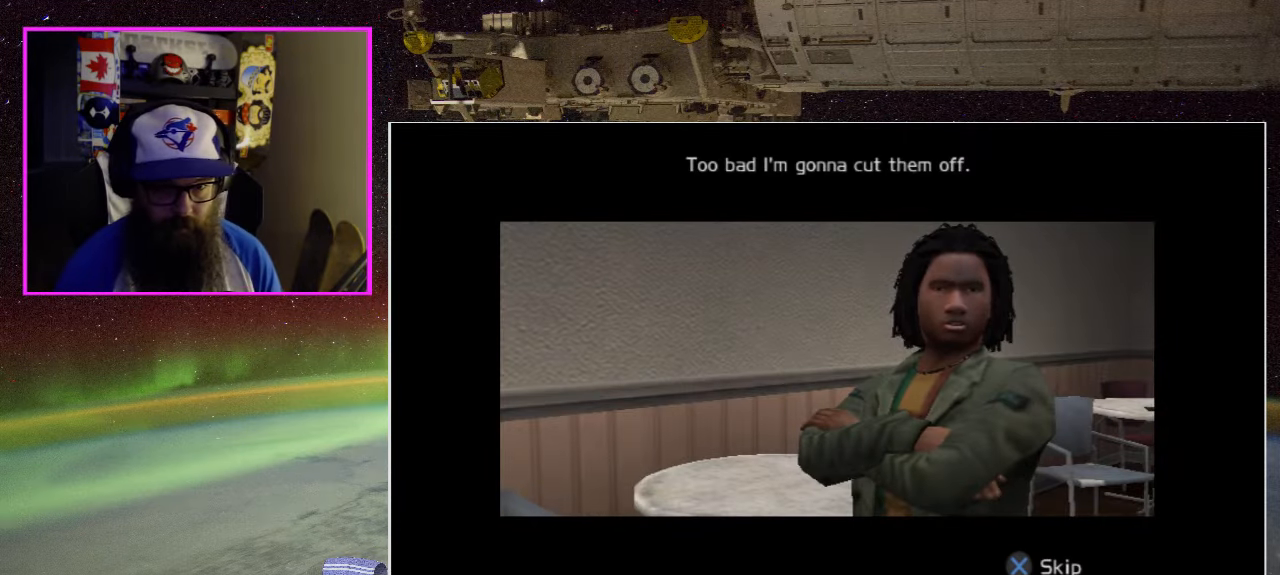
{"buttons": [], "left_stick": "center", "right_stick": "center", "events": []}
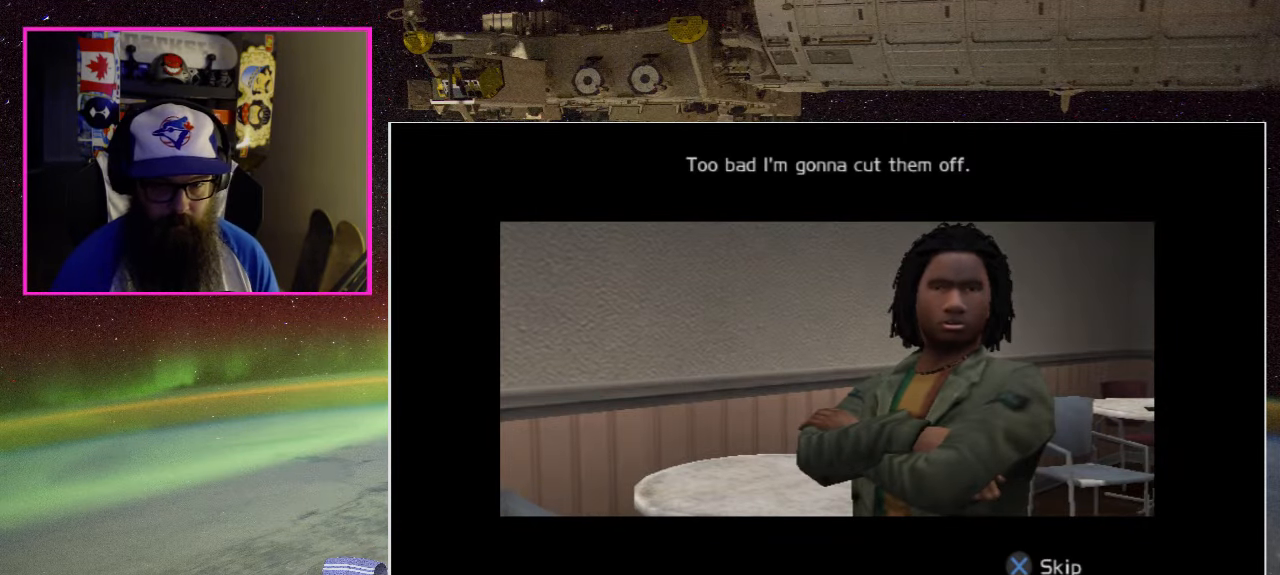
{"buttons": [], "left_stick": "center", "right_stick": "center", "events": []}
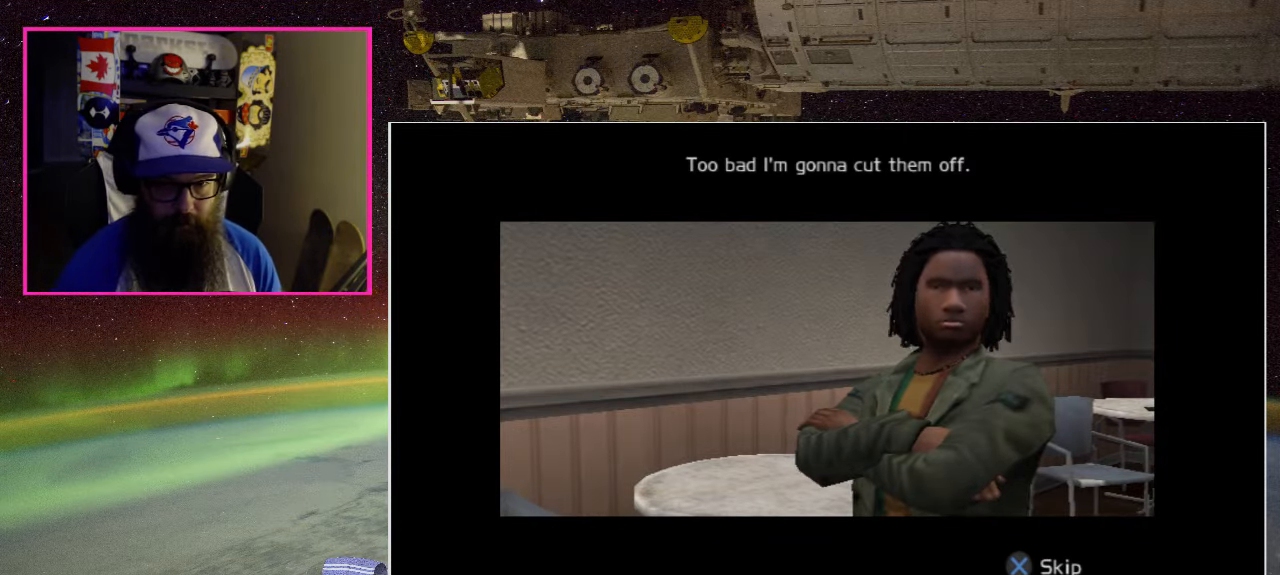
{"buttons": [], "left_stick": "center", "right_stick": "center", "events": []}
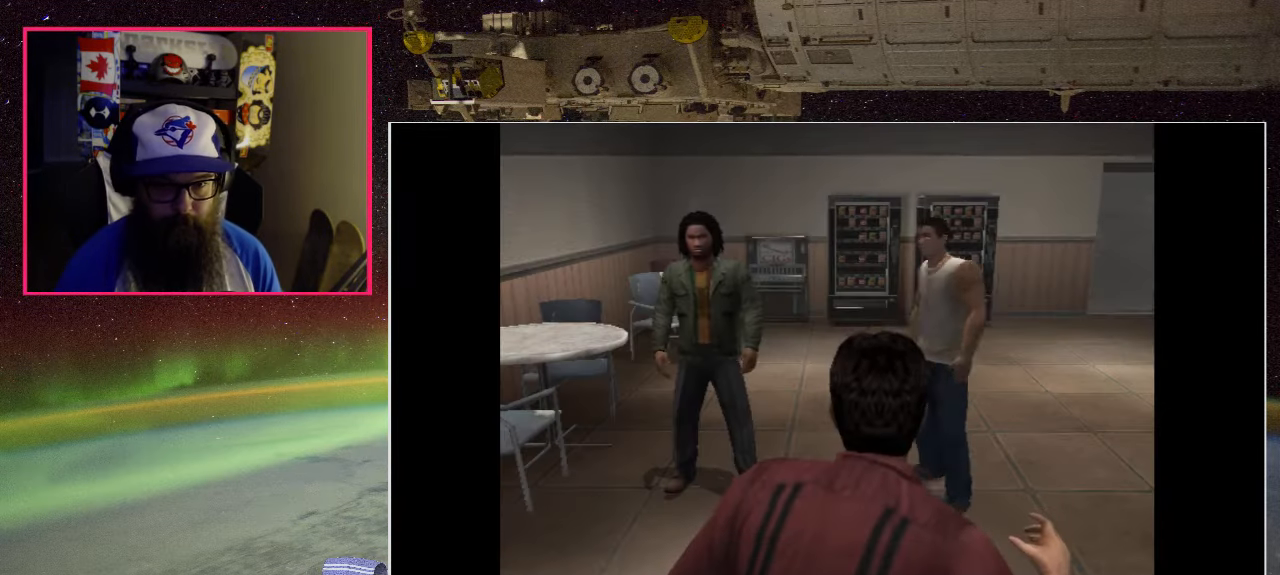
{"buttons": ["X"], "left_stick": "up-left", "right_stick": "center", "events": [[150, "left_stick", "up"], [334, "left_stick", "up-left"], [417, "X", "down"]]}
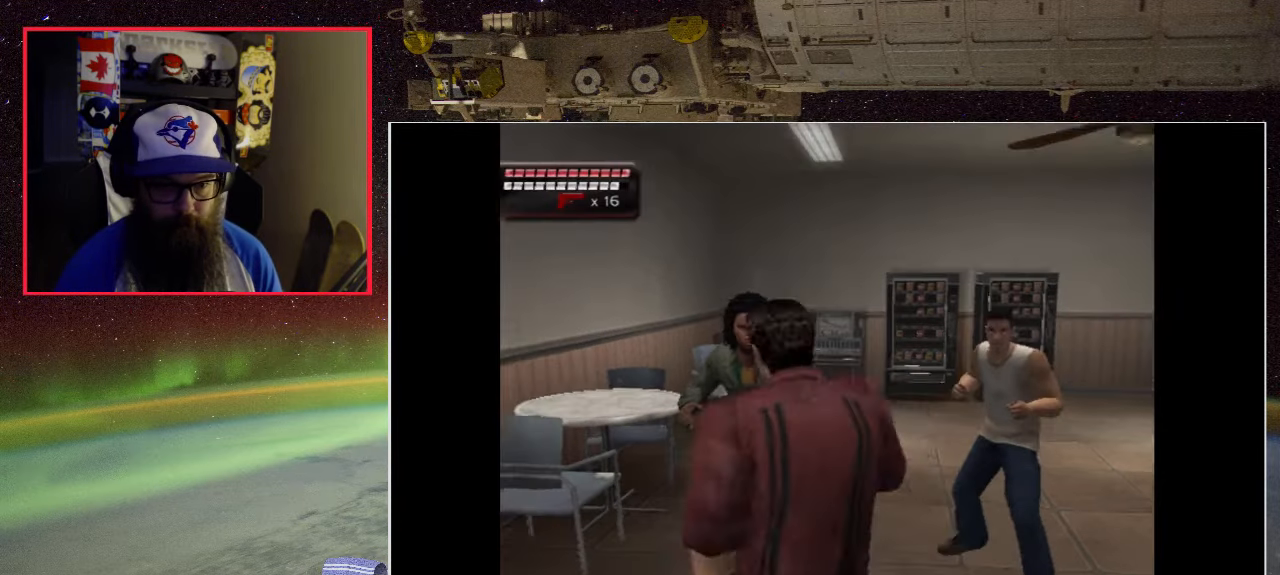
{"buttons": ["X"], "left_stick": "center", "right_stick": "center", "events": [[17, "left_stick", "up"], [100, "X", "up"], [167, "X", "down"], [284, "X", "up"], [334, "left_stick", "center"], [384, "X", "down"]]}
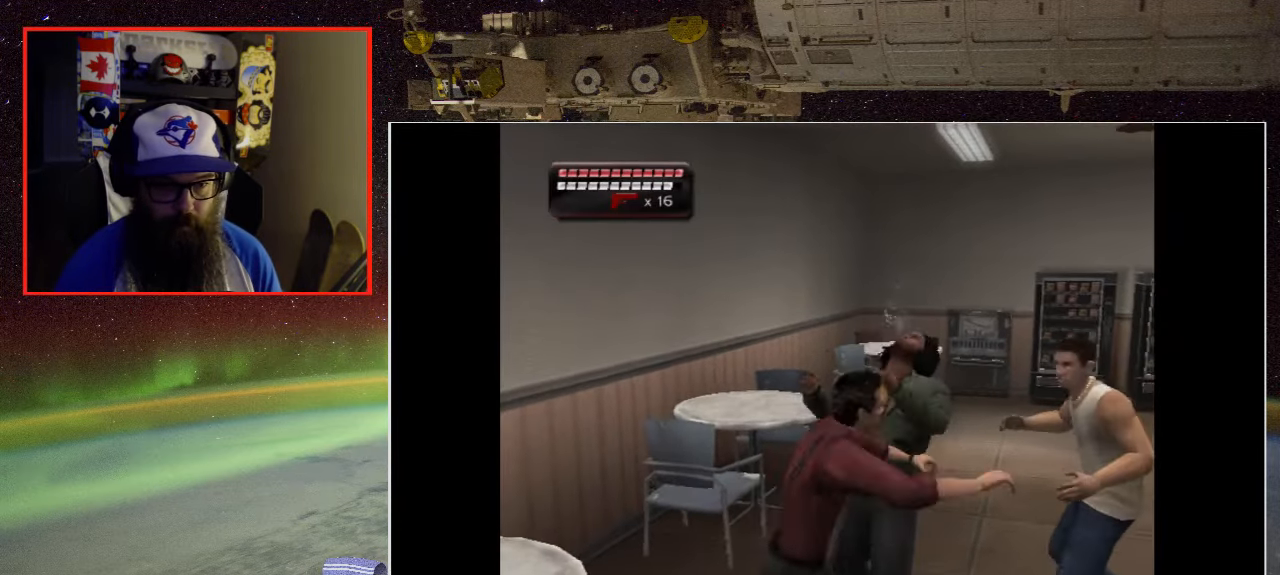
{"buttons": ["X"], "left_stick": "up-right", "right_stick": "center", "events": [[17, "X", "up"], [67, "X", "down"], [166, "left_stick", "up-right"], [183, "X", "up"], [250, "X", "down"], [383, "X", "up"], [450, "X", "down"]]}
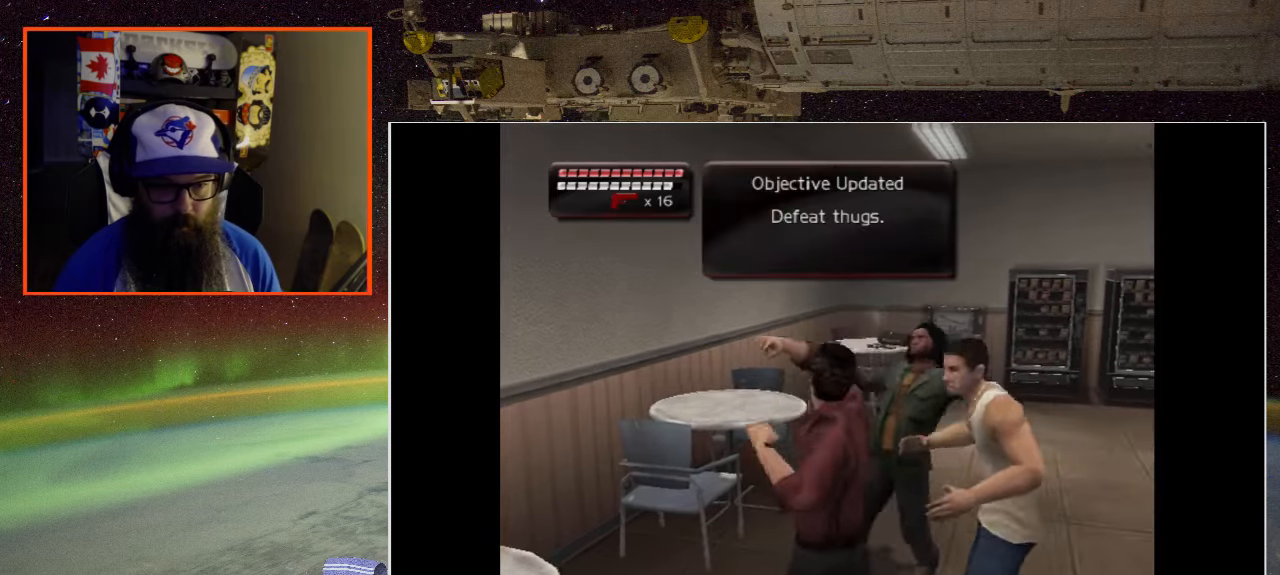
{"buttons": [], "left_stick": "up-right", "right_stick": "center", "events": [[83, "X", "up"], [150, "X", "down"], [283, "X", "up"], [350, "A", "down"], [483, "A", "up"]]}
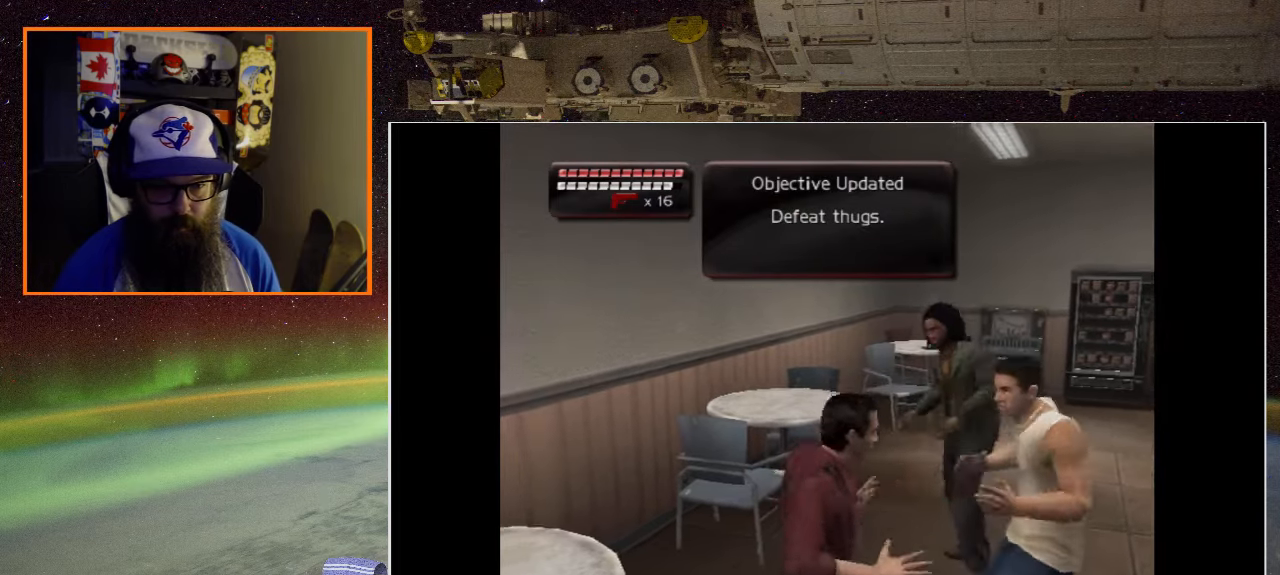
{"buttons": ["A"], "left_stick": "up-right", "right_stick": "center", "events": [[50, "A", "down"], [183, "A", "up"], [250, "A", "down"], [366, "A", "up"], [433, "A", "down"]]}
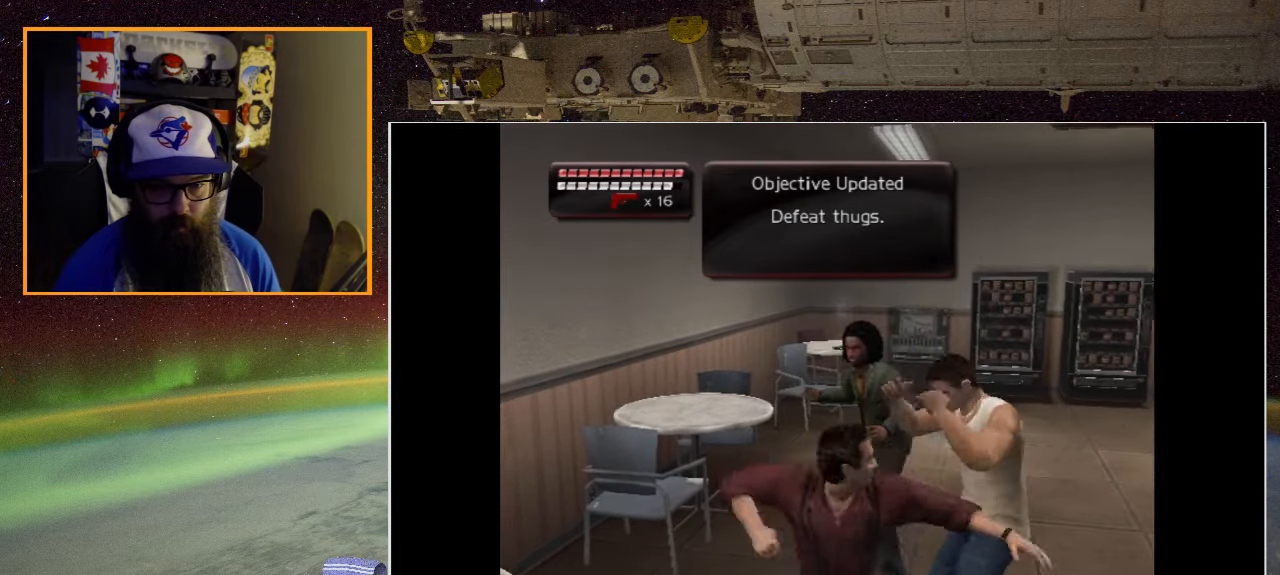
{"buttons": [], "left_stick": "up-right", "right_stick": "center", "events": [[33, "A", "up"], [100, "A", "down"], [233, "A", "up"], [300, "A", "down"], [433, "A", "up"]]}
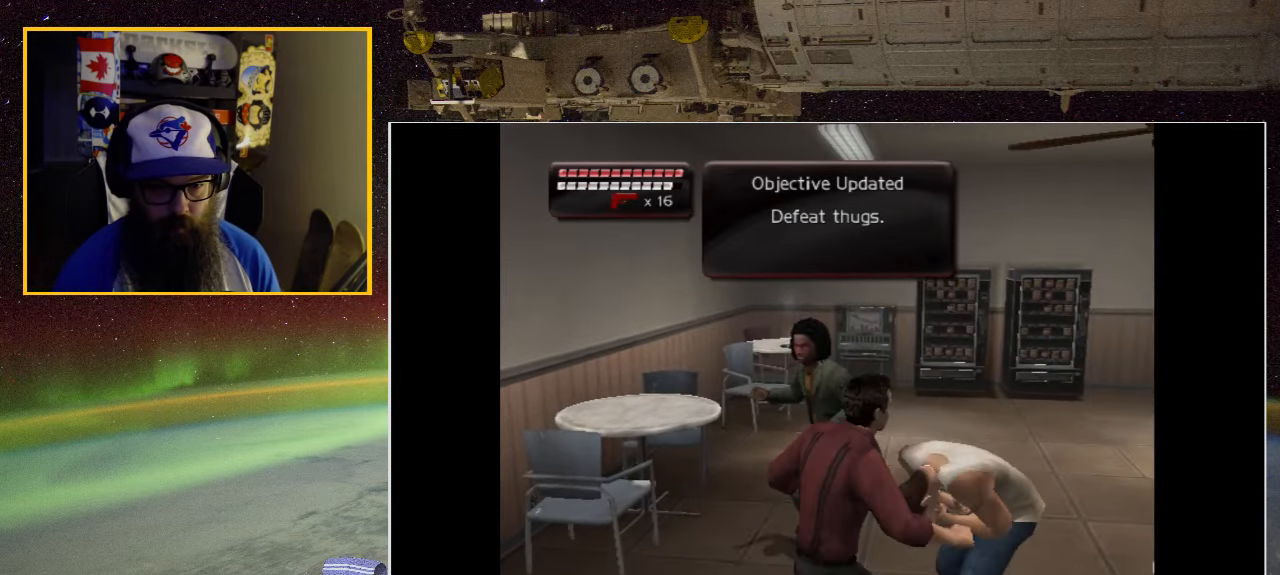
{"buttons": ["A"], "left_stick": "up-right", "right_stick": "center", "events": [[33, "A", "down"], [183, "A", "up"], [233, "A", "down"], [366, "A", "up"], [466, "A", "down"]]}
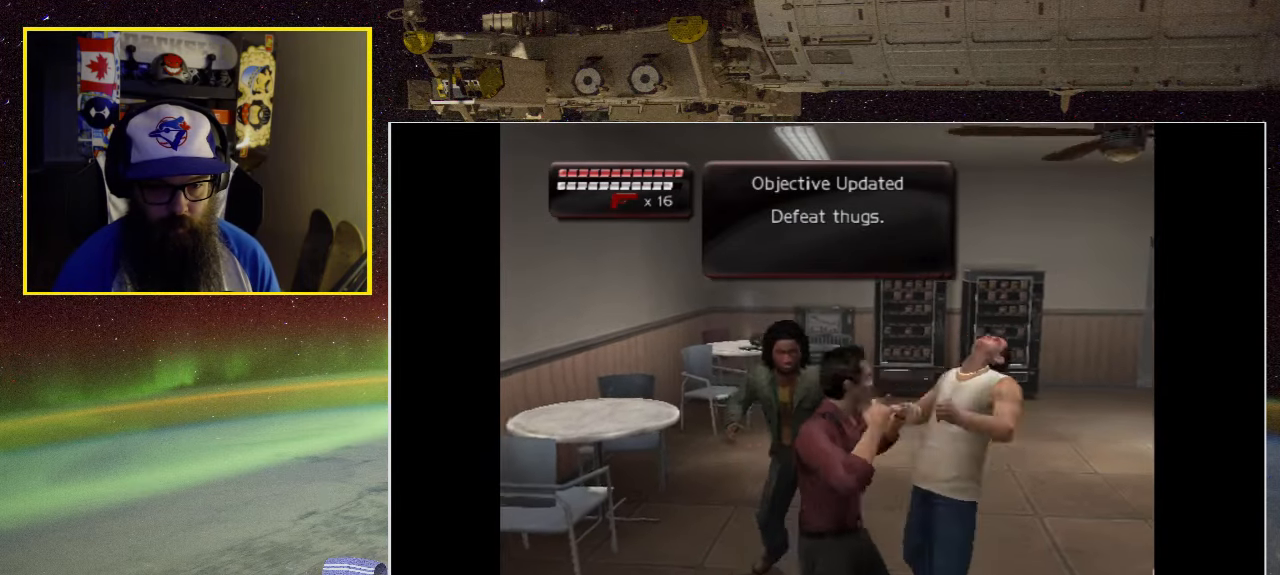
{"buttons": [], "left_stick": "up-right", "right_stick": "center", "events": [[66, "A", "up"], [150, "A", "down"], [266, "A", "up"], [350, "A", "down"], [466, "A", "up"]]}
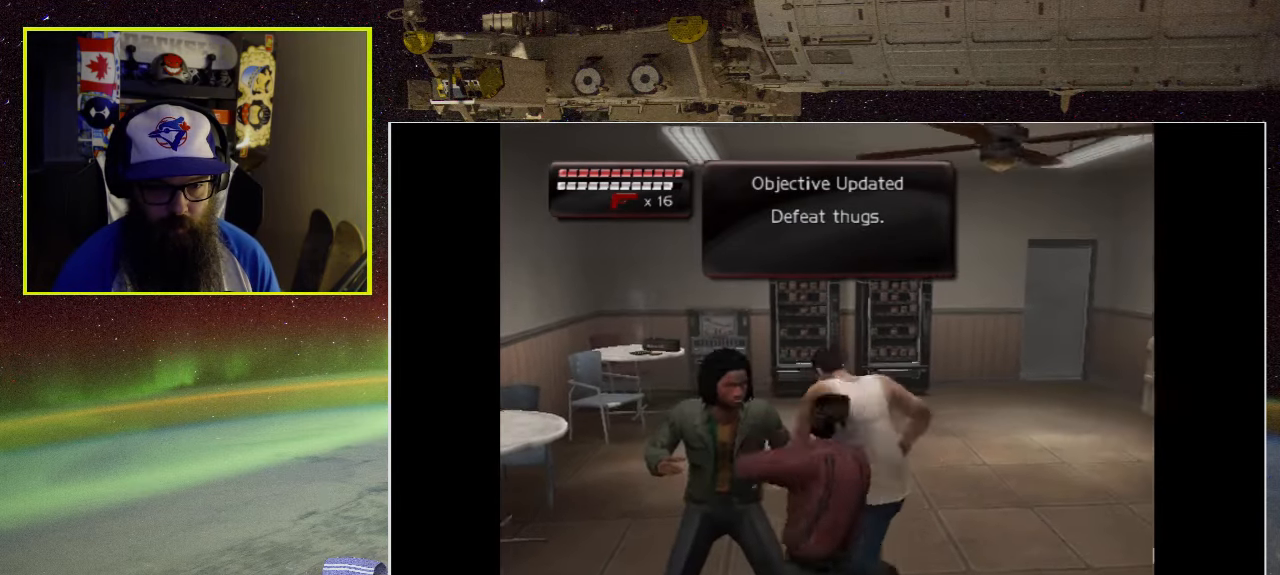
{"buttons": [], "left_stick": "up", "right_stick": "center", "events": [[33, "A", "down"], [133, "A", "up"], [216, "A", "down"], [216, "left_stick", "up"], [333, "A", "up"], [400, "A", "down"], [500, "A", "up"]]}
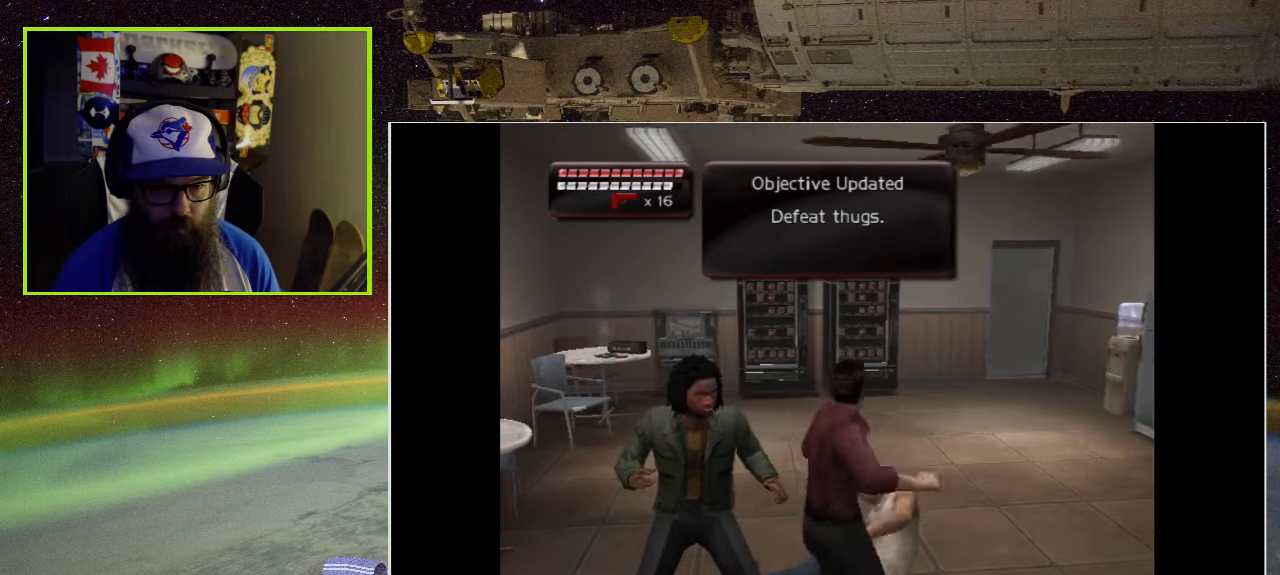
{"buttons": ["A", "R1"], "left_stick": "up-left", "right_stick": "center", "events": [[116, "A", "down"], [233, "A", "up"], [350, "A", "down"], [366, "R1", "down"], [433, "left_stick", "up-left"]]}
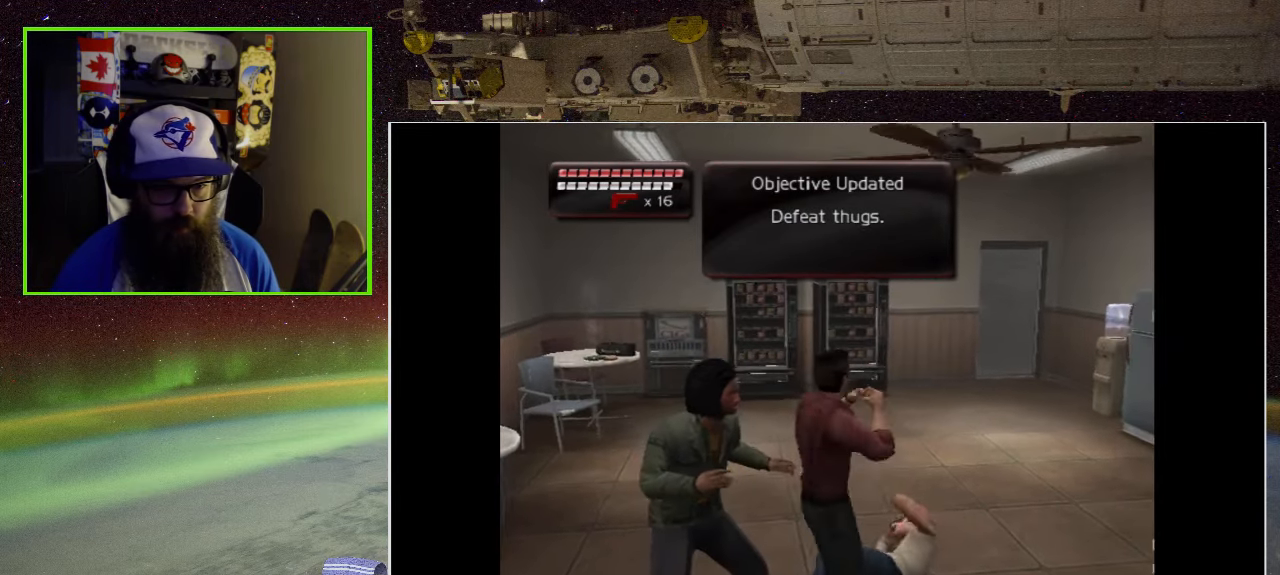
{"buttons": ["A"], "left_stick": "left", "right_stick": "center", "events": [[16, "A", "up"], [33, "left_stick", "left"], [83, "A", "down"], [216, "A", "up"], [216, "R1", "up"], [416, "A", "down"]]}
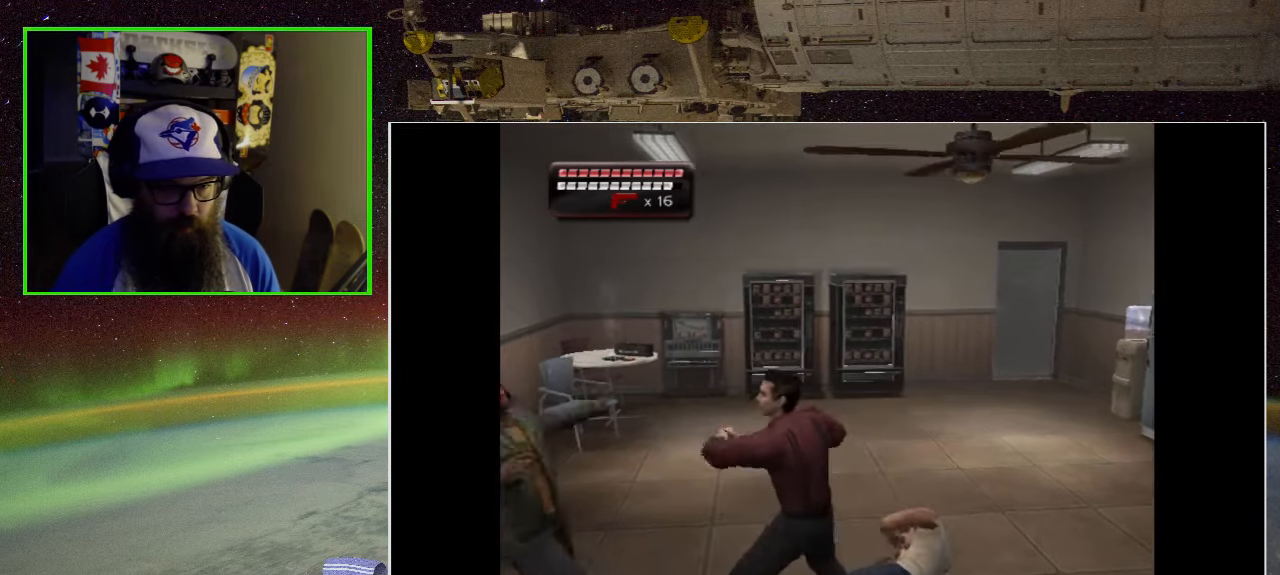
{"buttons": ["A"], "left_stick": "left", "right_stick": "center", "events": [[50, "A", "up"], [116, "A", "down"], [233, "A", "up"], [466, "A", "down"]]}
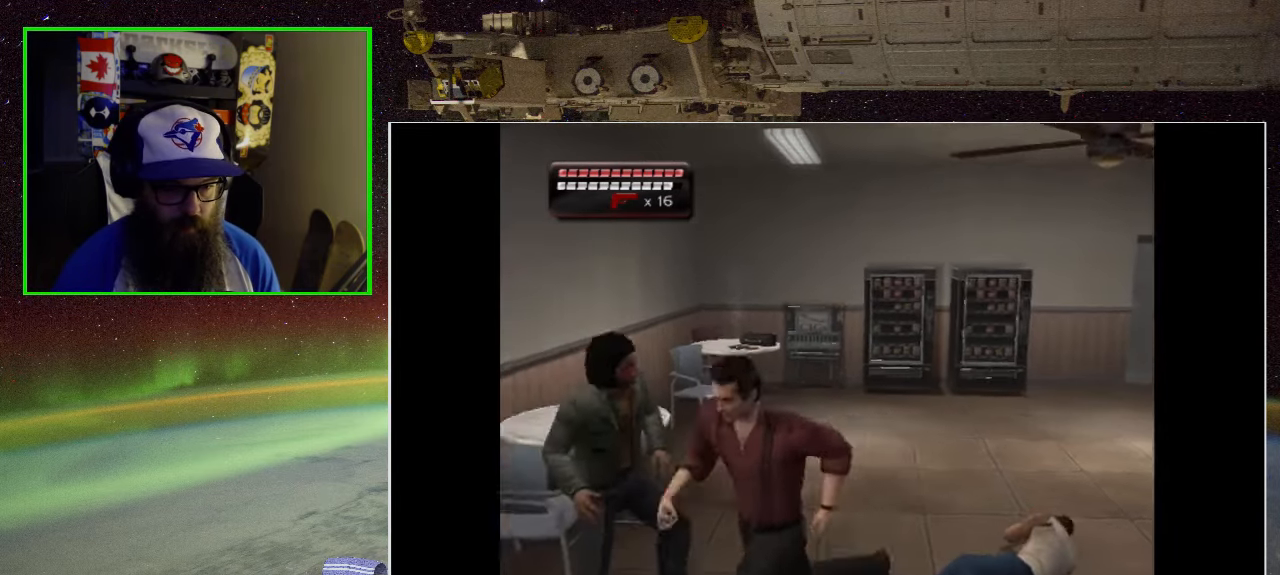
{"buttons": ["A"], "left_stick": "up-right", "right_stick": "center", "events": [[116, "A", "up"], [166, "A", "down"], [300, "A", "up"], [300, "left_stick", "up"], [383, "A", "down"], [417, "left_stick", "up-right"]]}
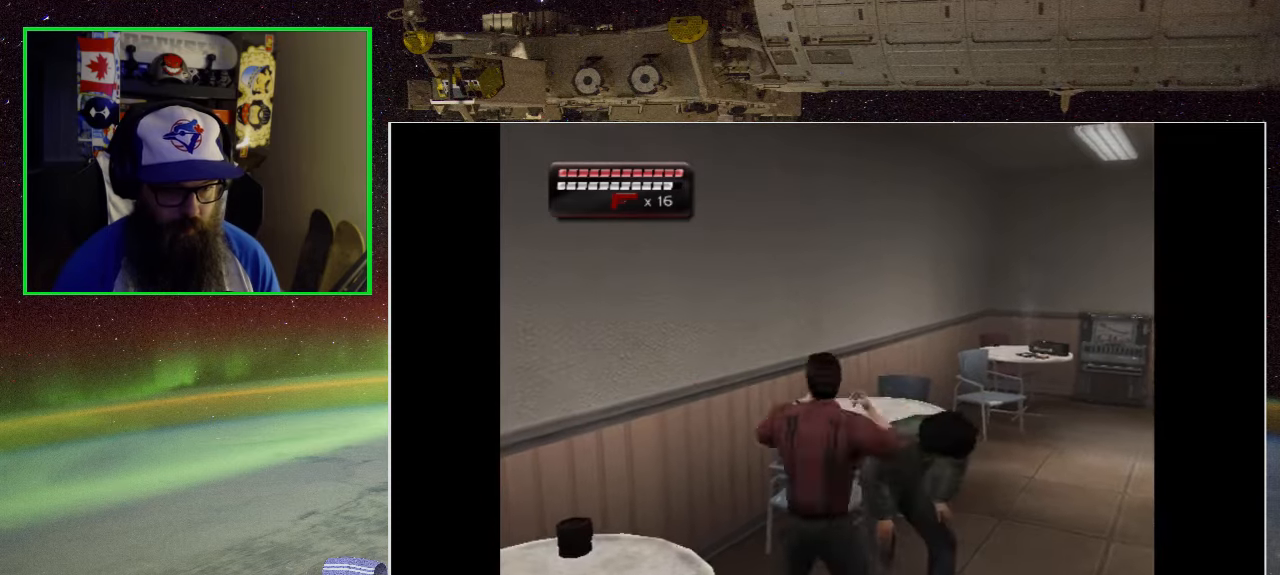
{"buttons": [], "left_stick": "up", "right_stick": "center", "events": [[17, "A", "up"], [100, "A", "down"], [217, "A", "up"], [300, "A", "down"], [417, "left_stick", "up"], [433, "A", "up"]]}
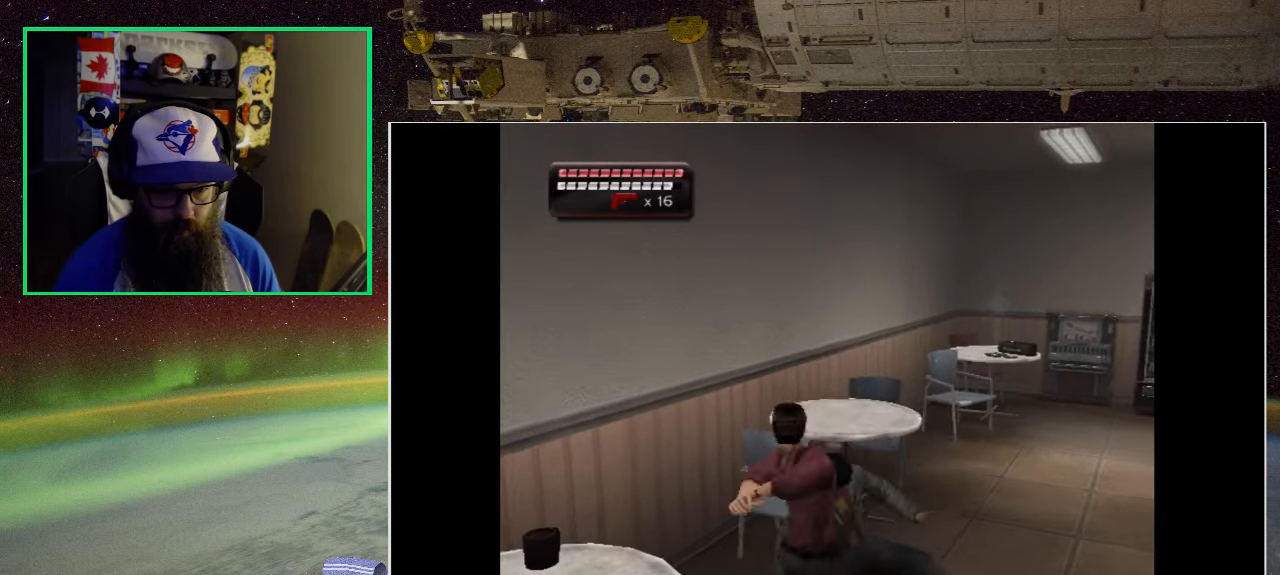
{"buttons": [], "left_stick": "center", "right_stick": "center", "events": [[17, "A", "down"], [117, "A", "up"], [500, "left_stick", "center"]]}
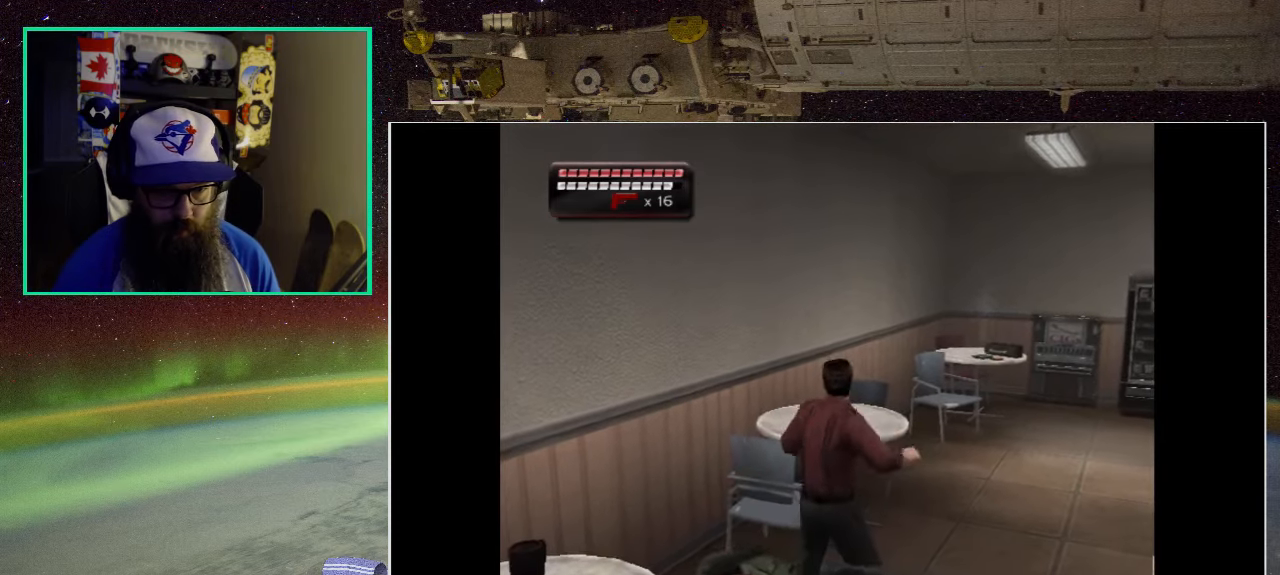
{"buttons": [], "left_stick": "center", "right_stick": "center", "events": []}
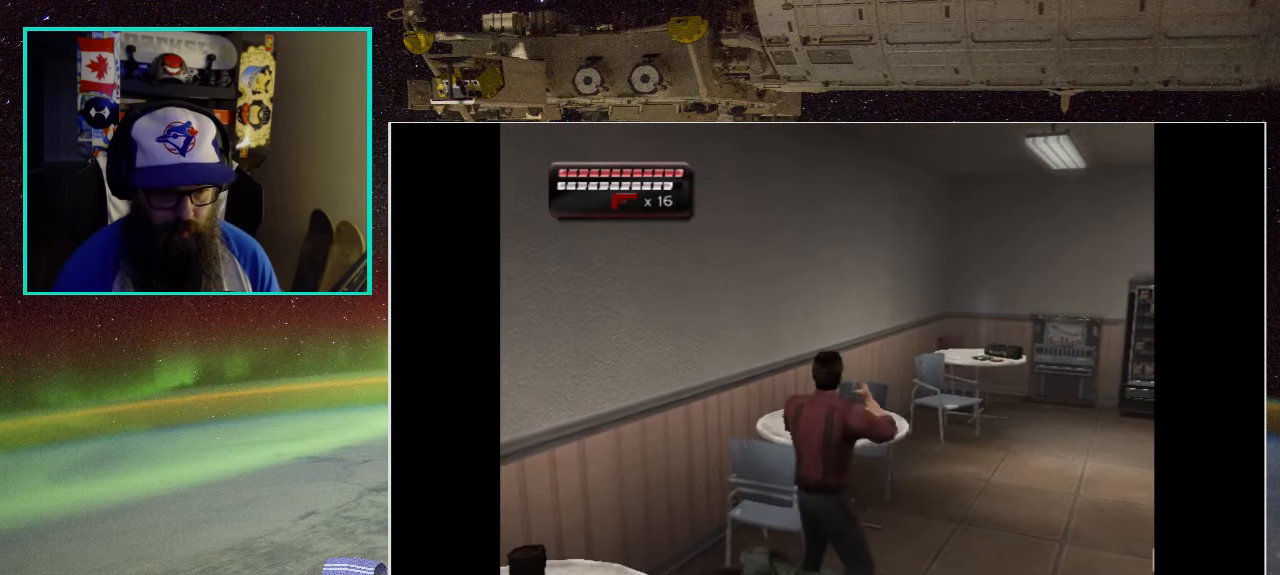
{"buttons": ["Y"], "left_stick": "center", "right_stick": "center", "events": [[267, "left_stick", "down"], [483, "Y", "down"], [483, "left_stick", "center"]]}
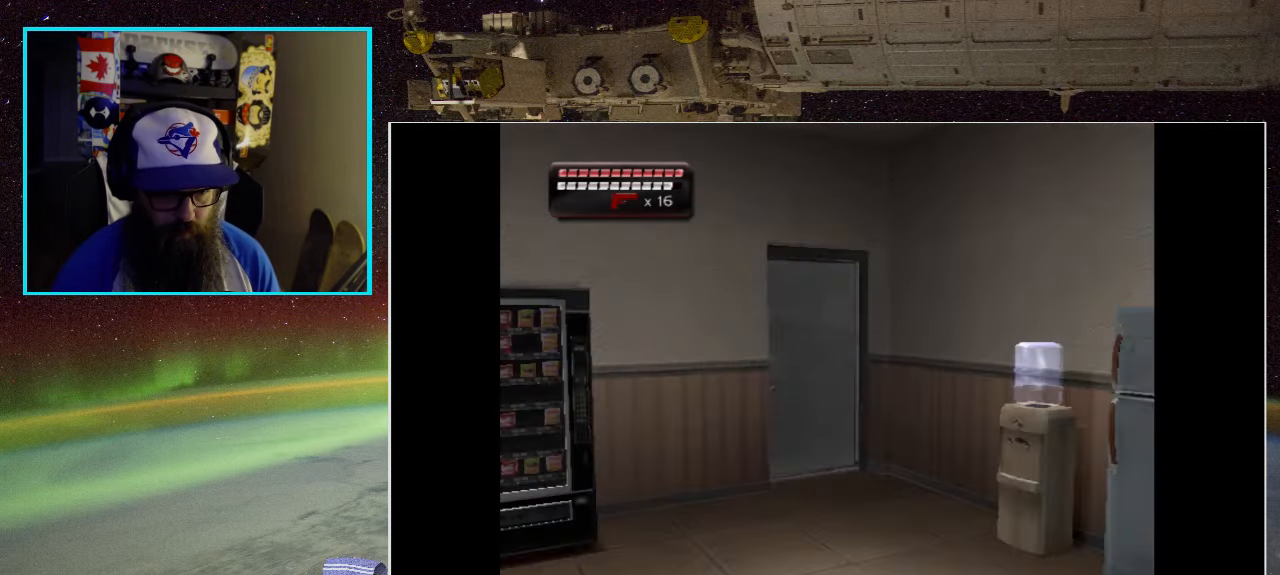
{"buttons": [], "left_stick": "center", "right_stick": "center", "events": [[167, "Y", "up"]]}